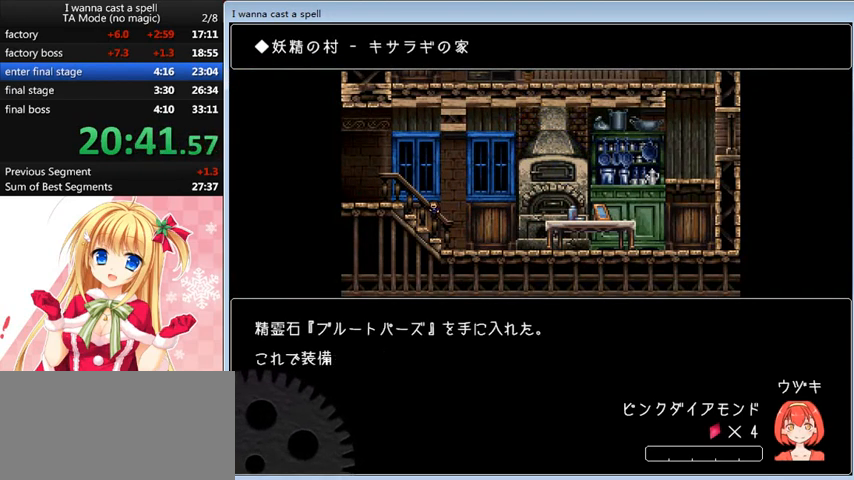
Gameplay with keyboard; each line is a JSON object with the keys held at the frame after it. "events" lists presses ("down") and releases ("up") of "0", "down", "left", "r", "right", "shift_l", "shift_r", "up" and "z" between this image and that frame as [ms after this image, input, new state], when the widget could be followed in between. No other keys are recorded. Mouse input is not recorded.
{"keys": ["left"], "events": [[360, "shift_l", "up"]]}
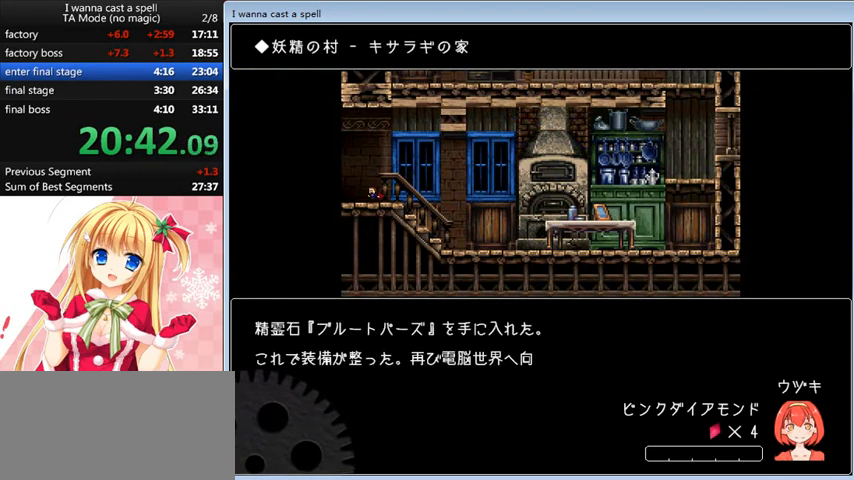
{"keys": ["left"], "events": []}
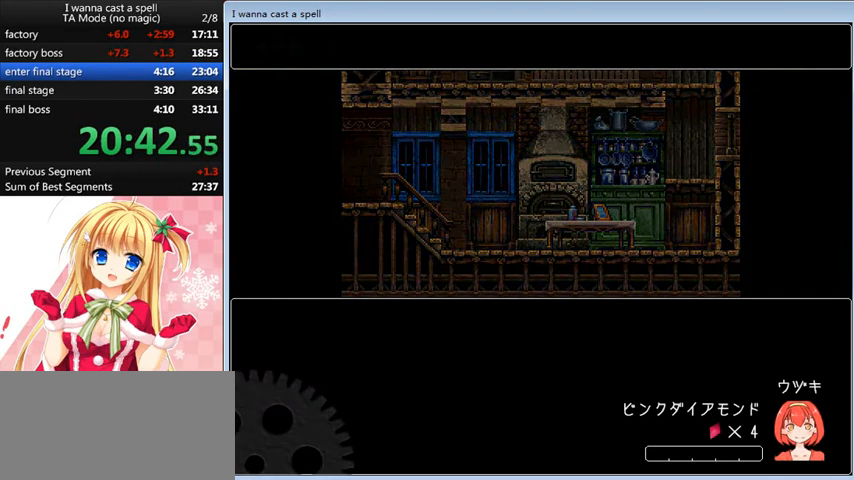
{"keys": ["left"], "events": []}
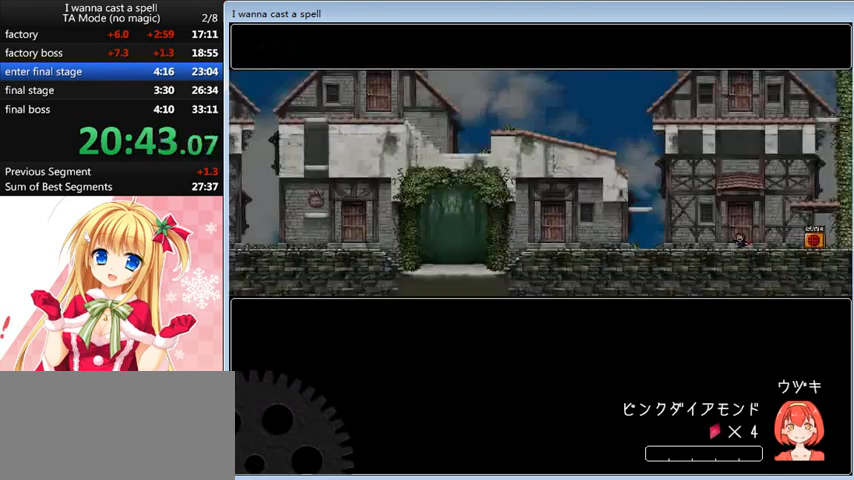
{"keys": ["left"], "events": []}
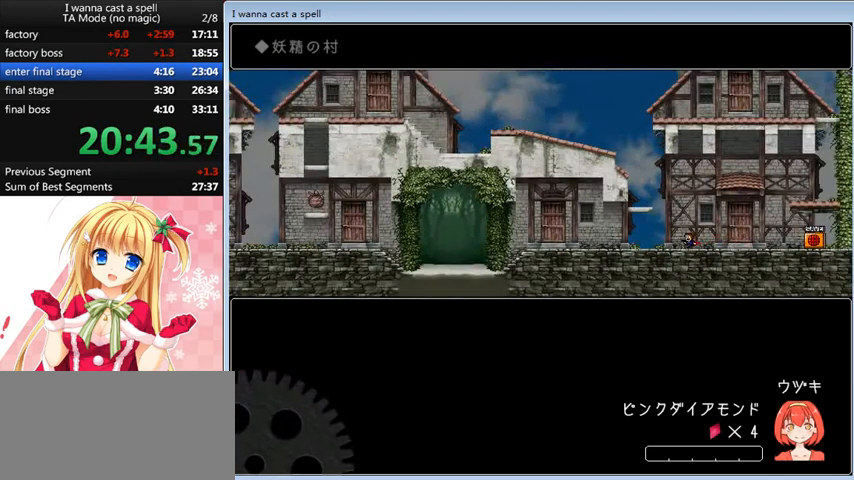
{"keys": ["left"], "events": []}
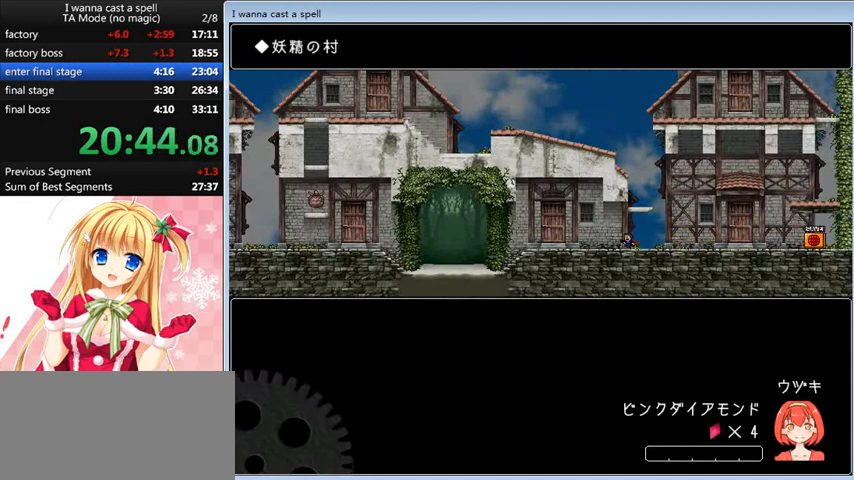
{"keys": ["left"], "events": []}
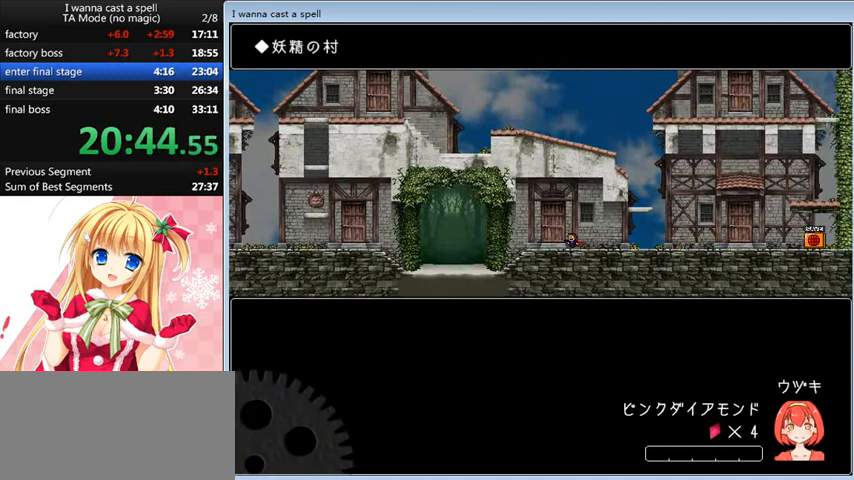
{"keys": ["right"], "events": [[160, "left", "up"], [160, "up", "down"], [200, "up", "up"], [360, "right", "down"]]}
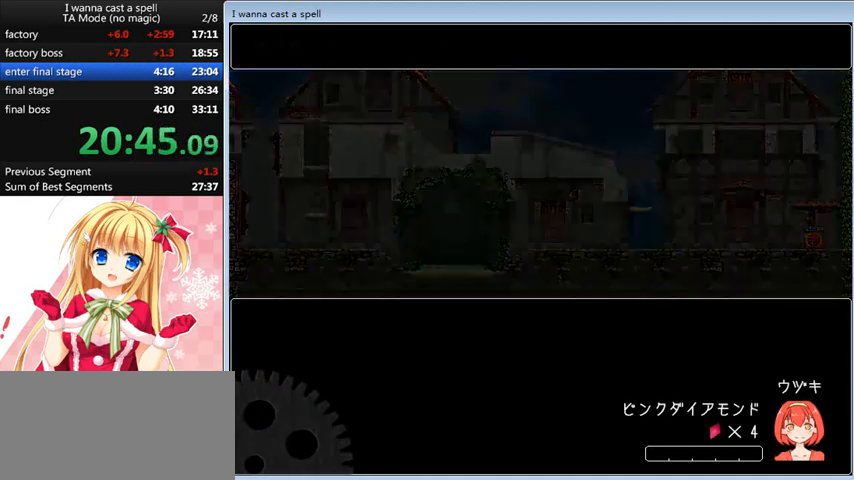
{"keys": ["right"], "events": []}
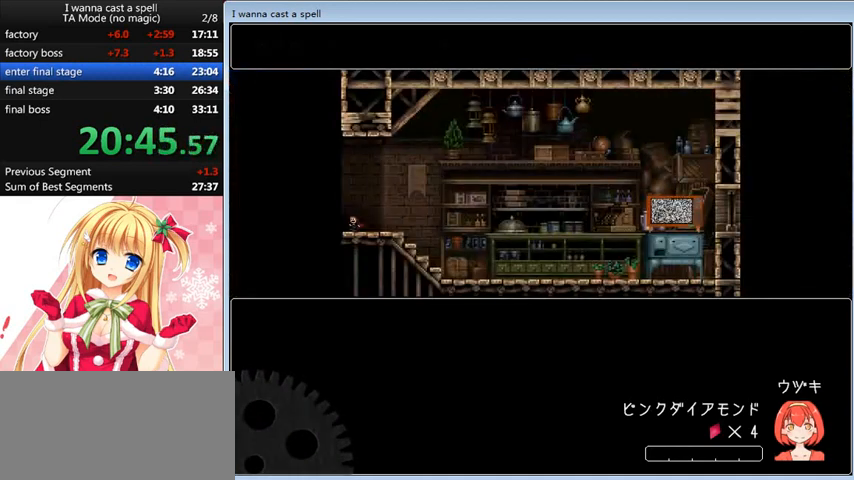
{"keys": ["right"], "events": []}
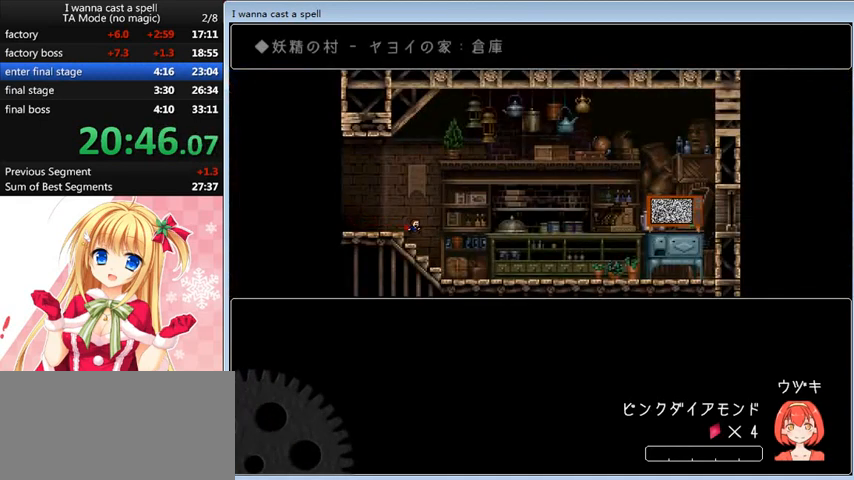
{"keys": ["right"], "events": []}
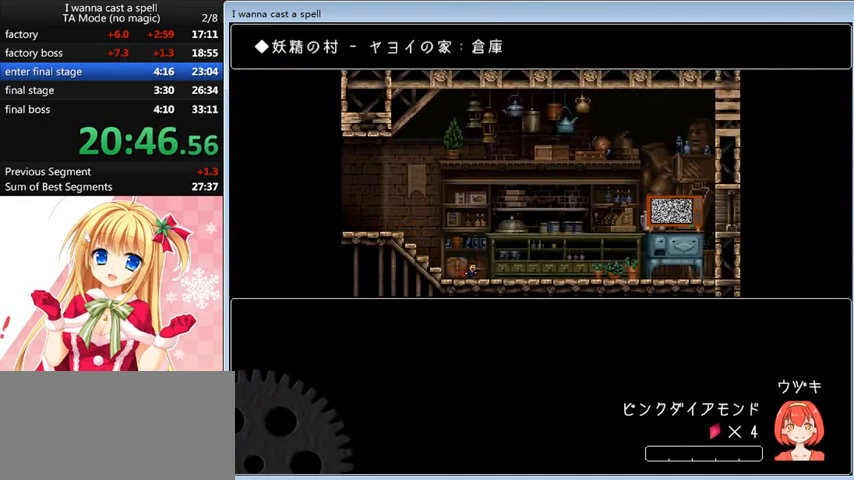
{"keys": ["right"], "events": []}
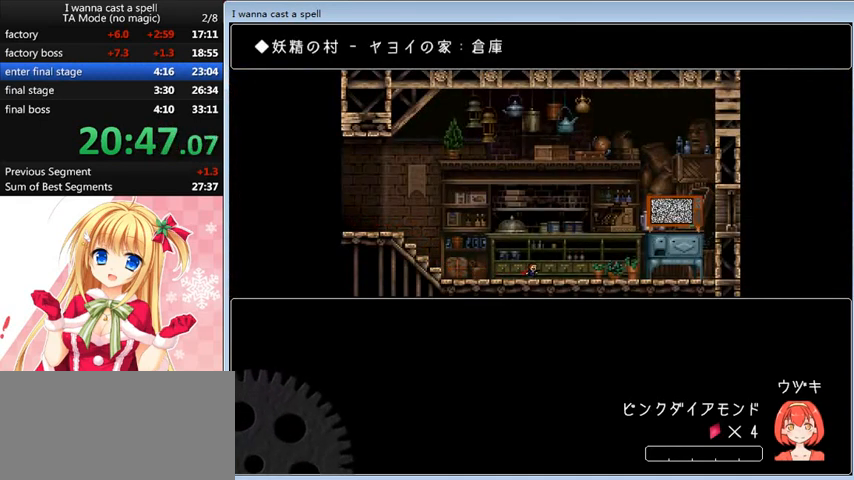
{"keys": ["right", "shift_l"], "events": [[440, "shift_l", "down"]]}
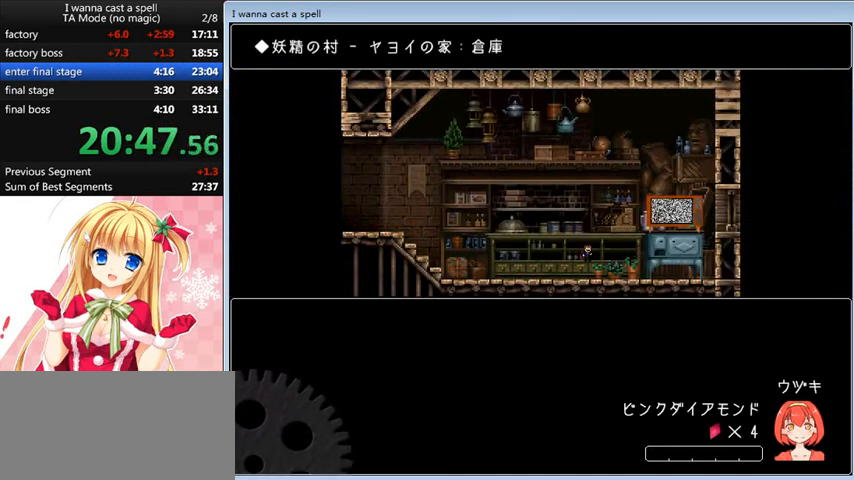
{"keys": ["right"], "events": [[400, "shift_l", "up"]]}
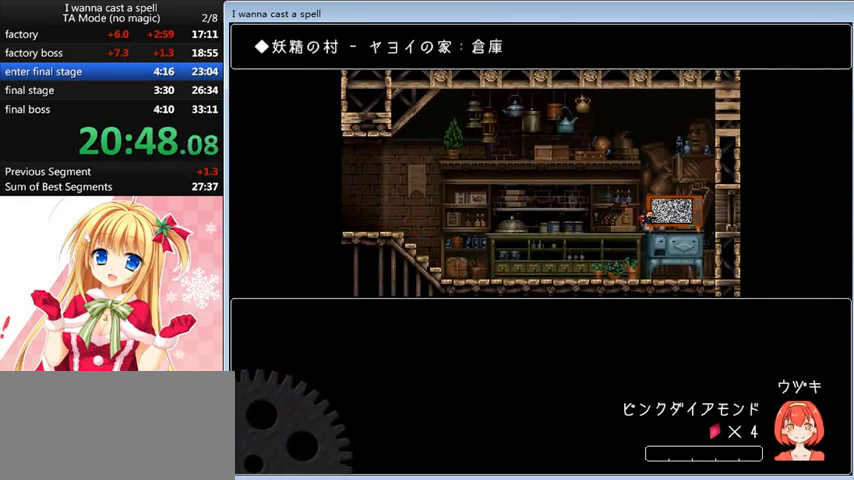
{"keys": [], "events": [[80, "up", "down"], [120, "right", "up"], [160, "up", "up"]]}
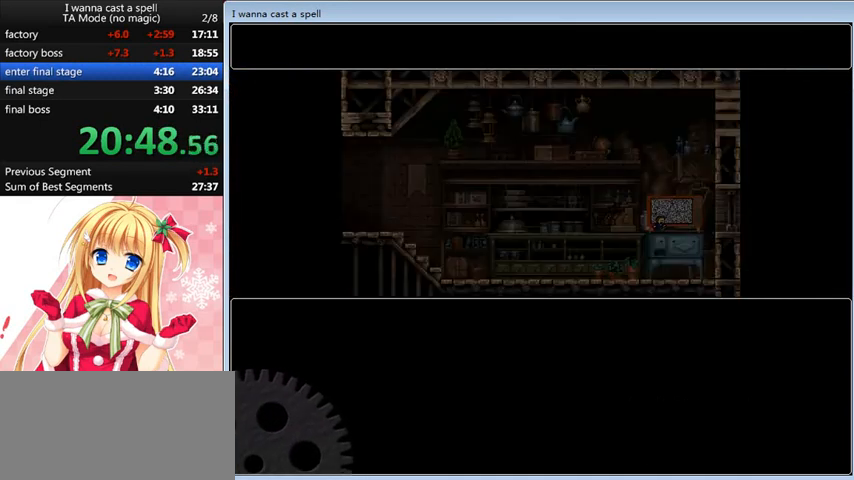
{"keys": [], "events": []}
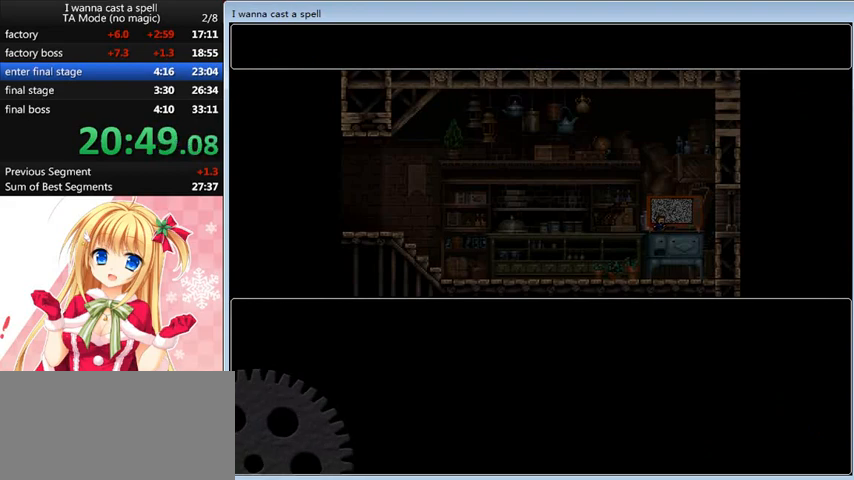
{"keys": [], "events": []}
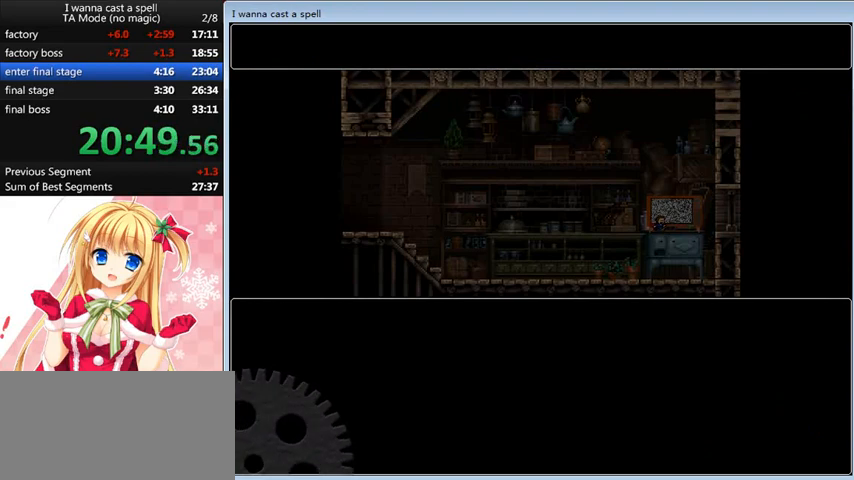
{"keys": ["right"], "events": [[240, "right", "down"]]}
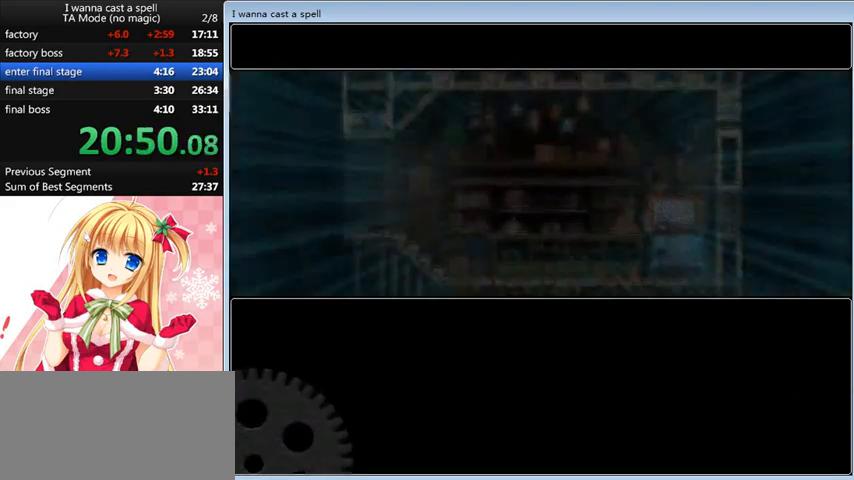
{"keys": [], "events": [[440, "right", "up"]]}
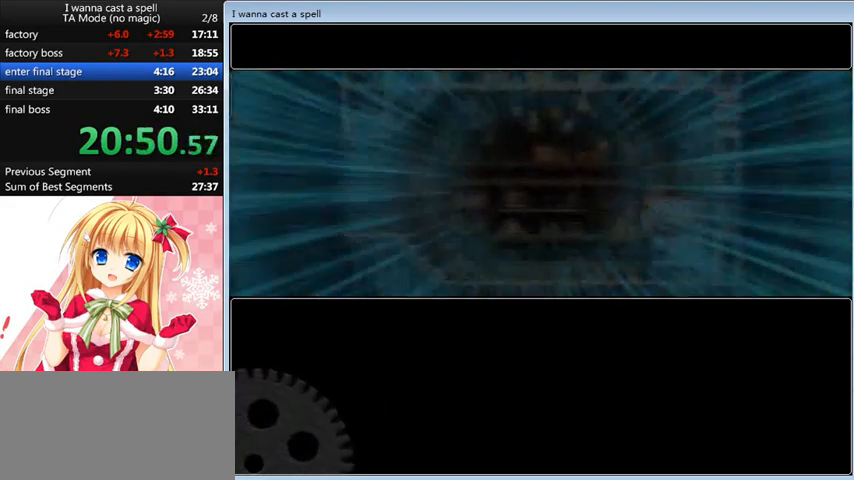
{"keys": [], "events": []}
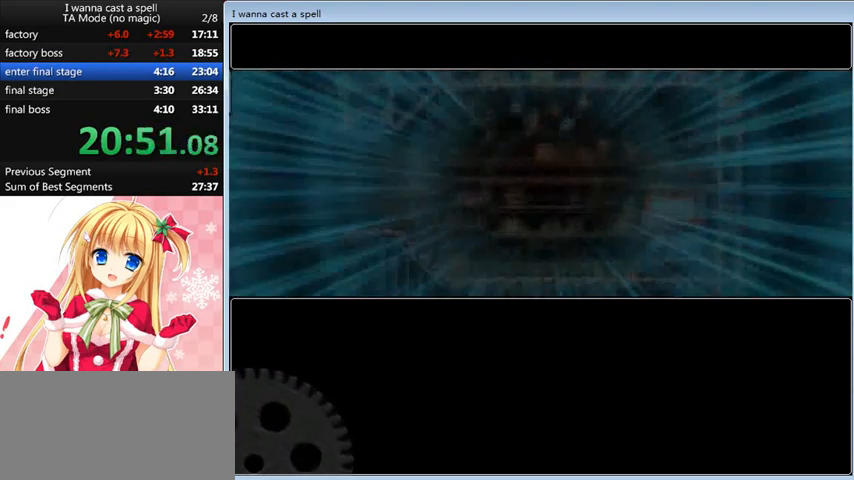
{"keys": [], "events": []}
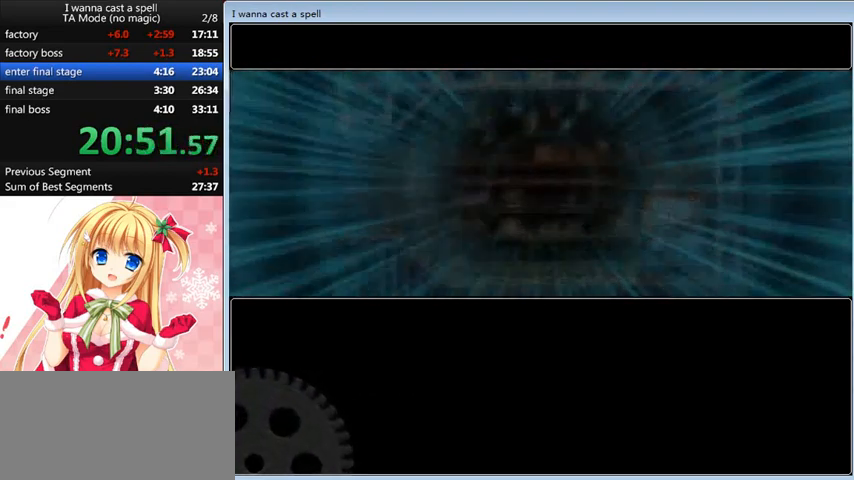
{"keys": [], "events": []}
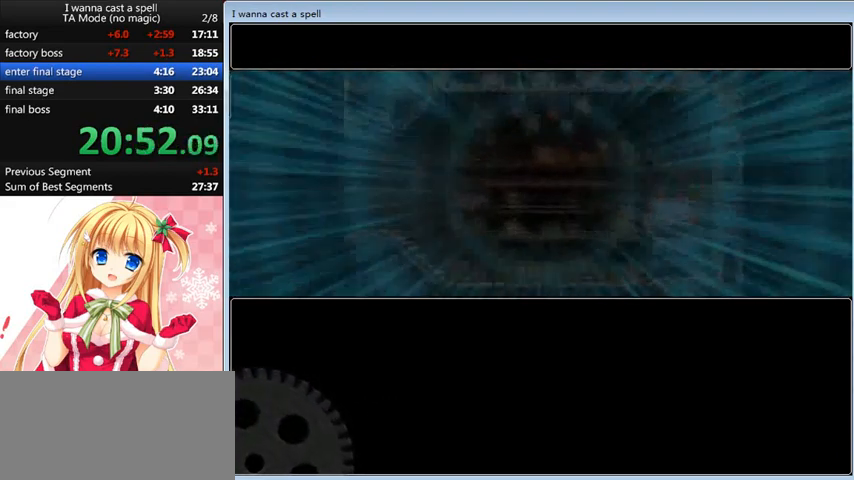
{"keys": [], "events": []}
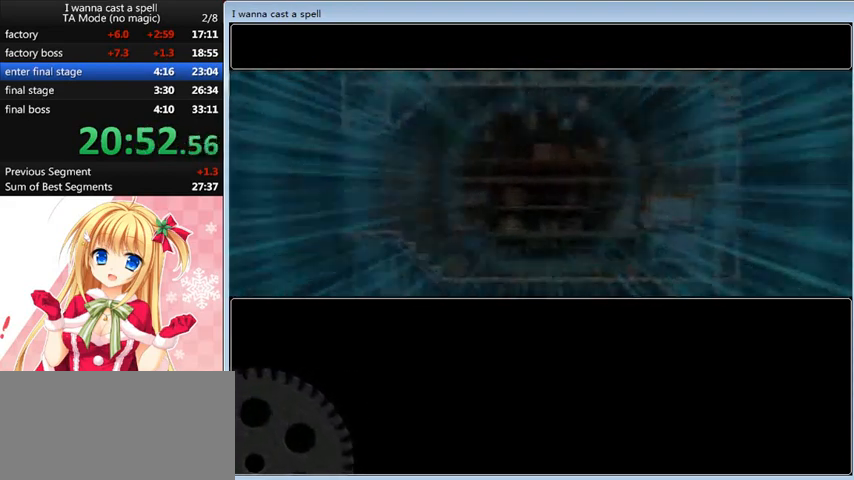
{"keys": [], "events": []}
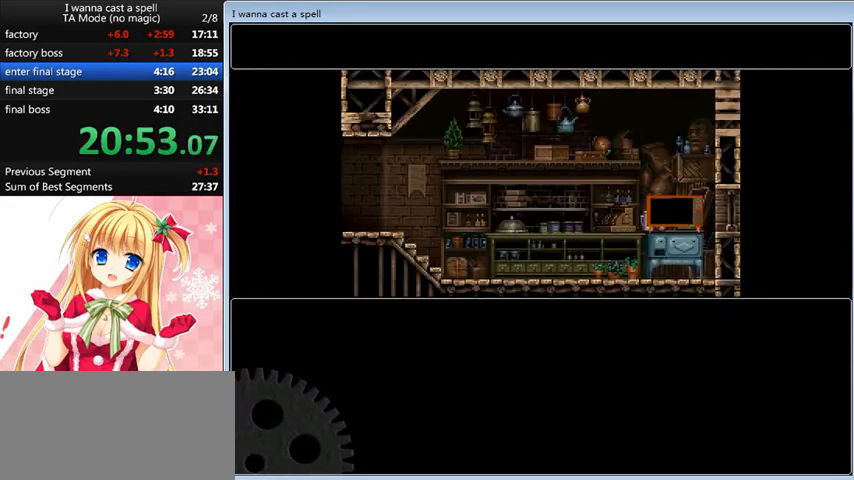
{"keys": [], "events": []}
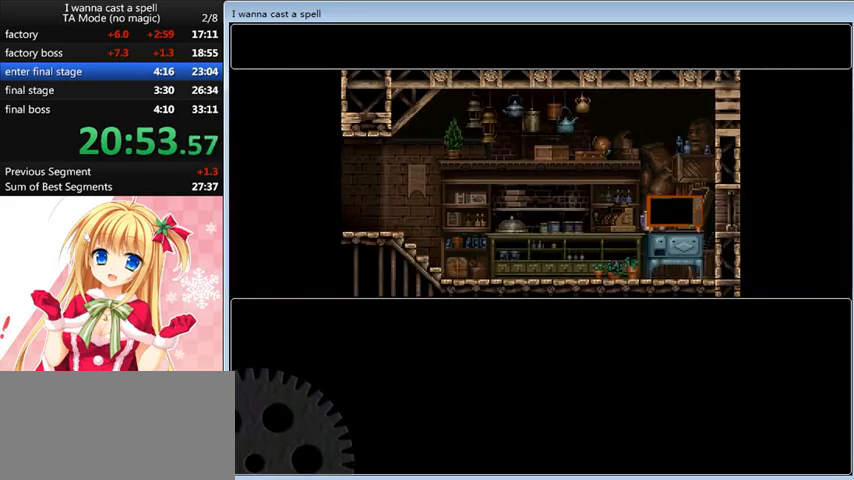
{"keys": ["right"], "events": [[520, "right", "down"]]}
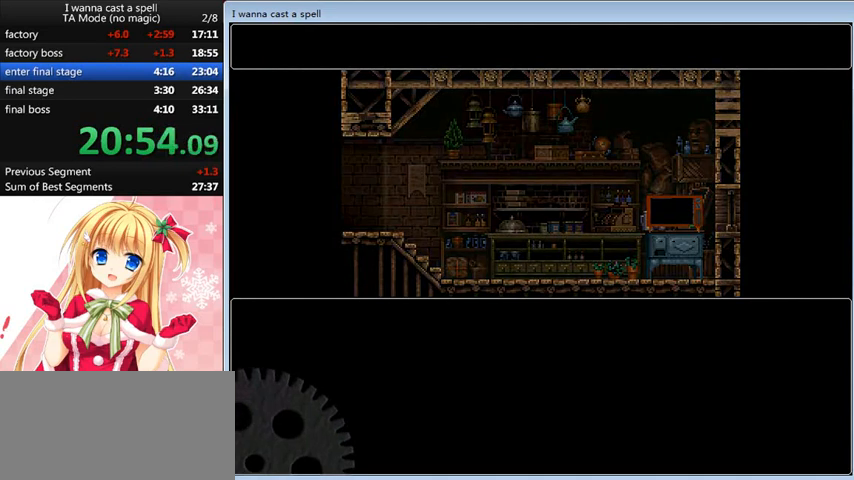
{"keys": ["right"], "events": []}
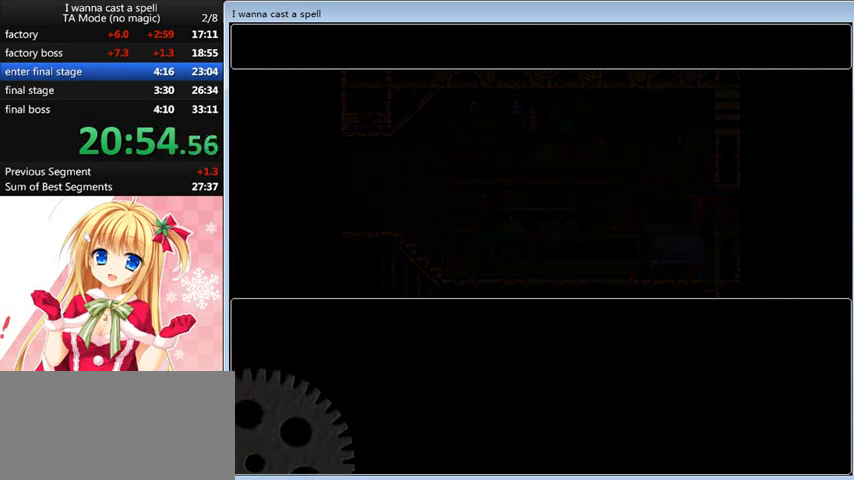
{"keys": ["right"], "events": []}
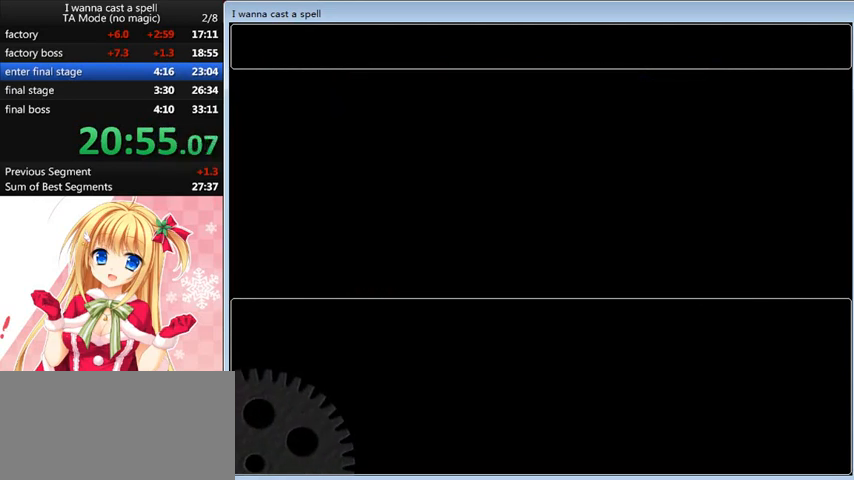
{"keys": ["right"], "events": []}
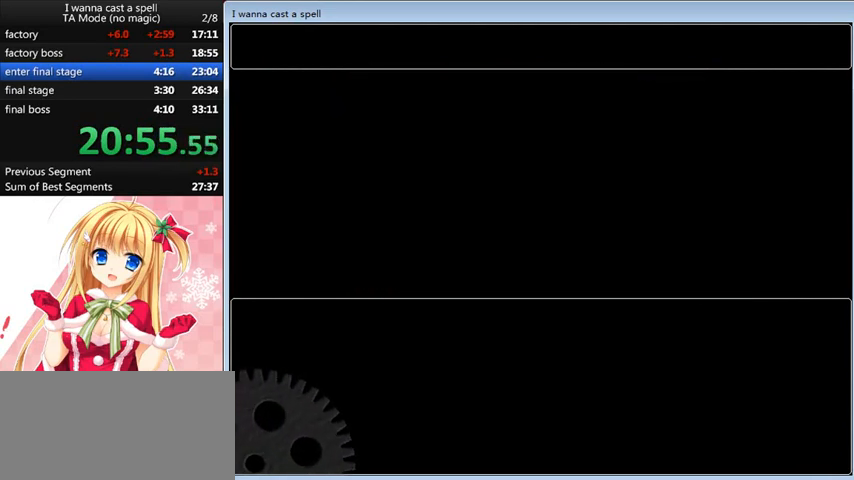
{"keys": ["right"], "events": []}
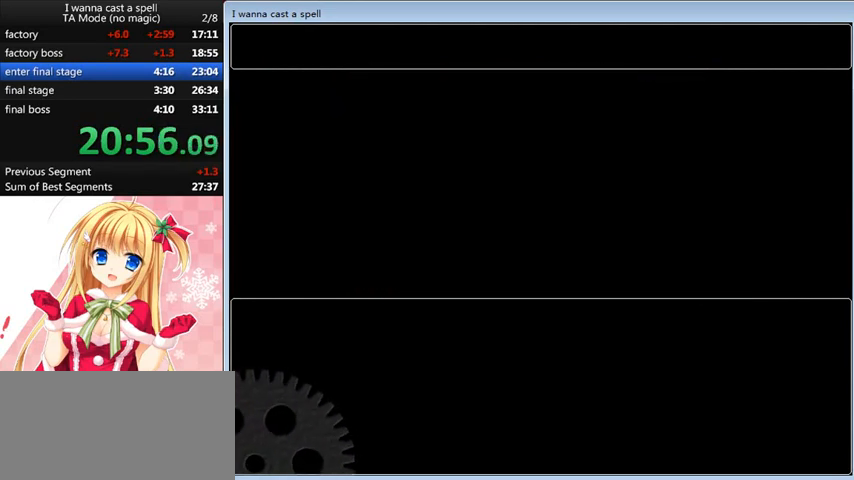
{"keys": ["right"], "events": []}